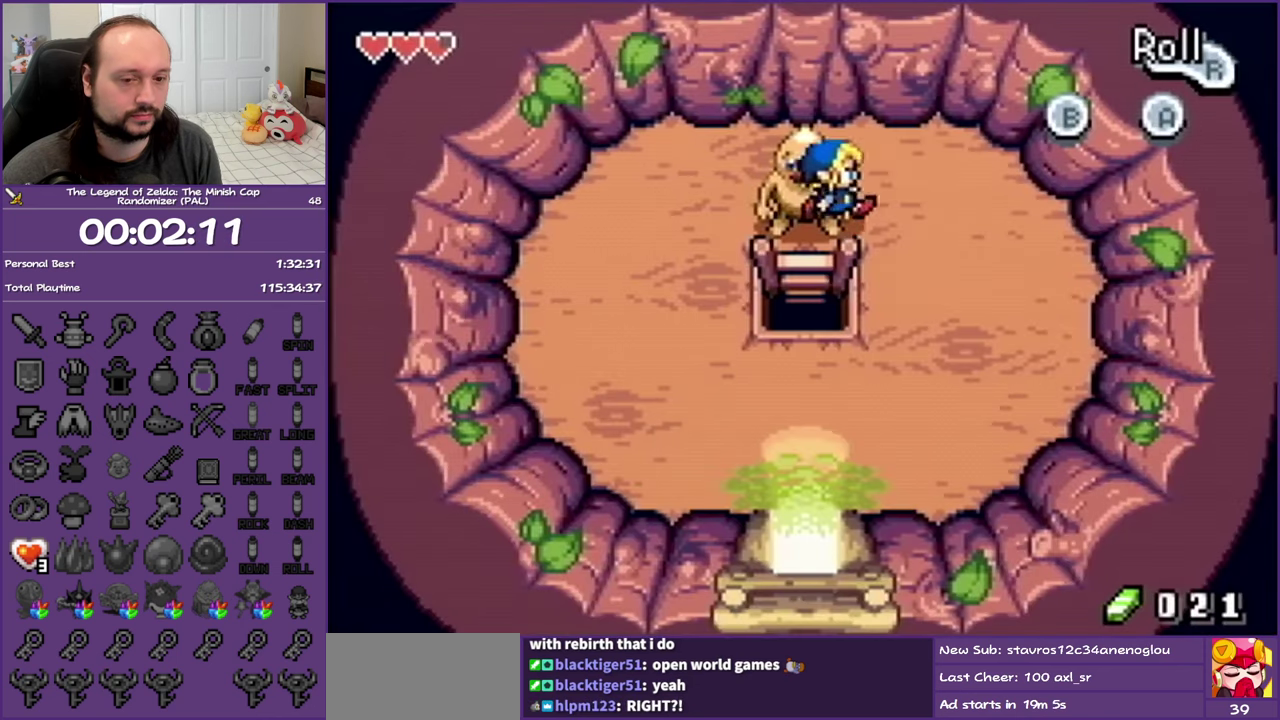
Gameplay with a controller (Nintendo layout); each line is a JSON object with the inputs held at the frame after it. "events" lists button and stick changes between this image and that frame as [ms after this image, input, new state], when the widget could be followed in between. Not read: L3 R3.
{"buttons": ["DPAD_LEFT"], "events": [[150, "DPAD_DOWN", "down"], [217, "DPAD_RIGHT", "up"], [267, "R1", "down"], [367, "DPAD_LEFT", "down"], [467, "R1", "up"], [483, "DPAD_DOWN", "up"]]}
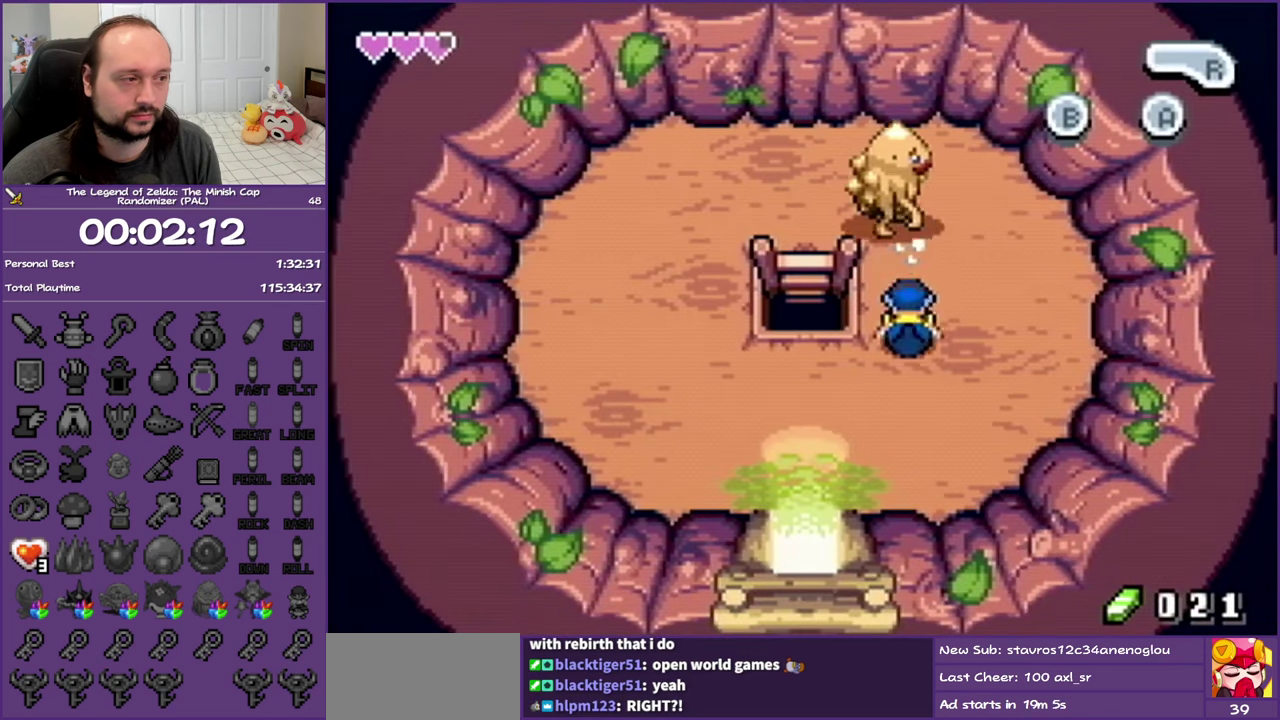
{"buttons": ["DPAD_LEFT"], "events": []}
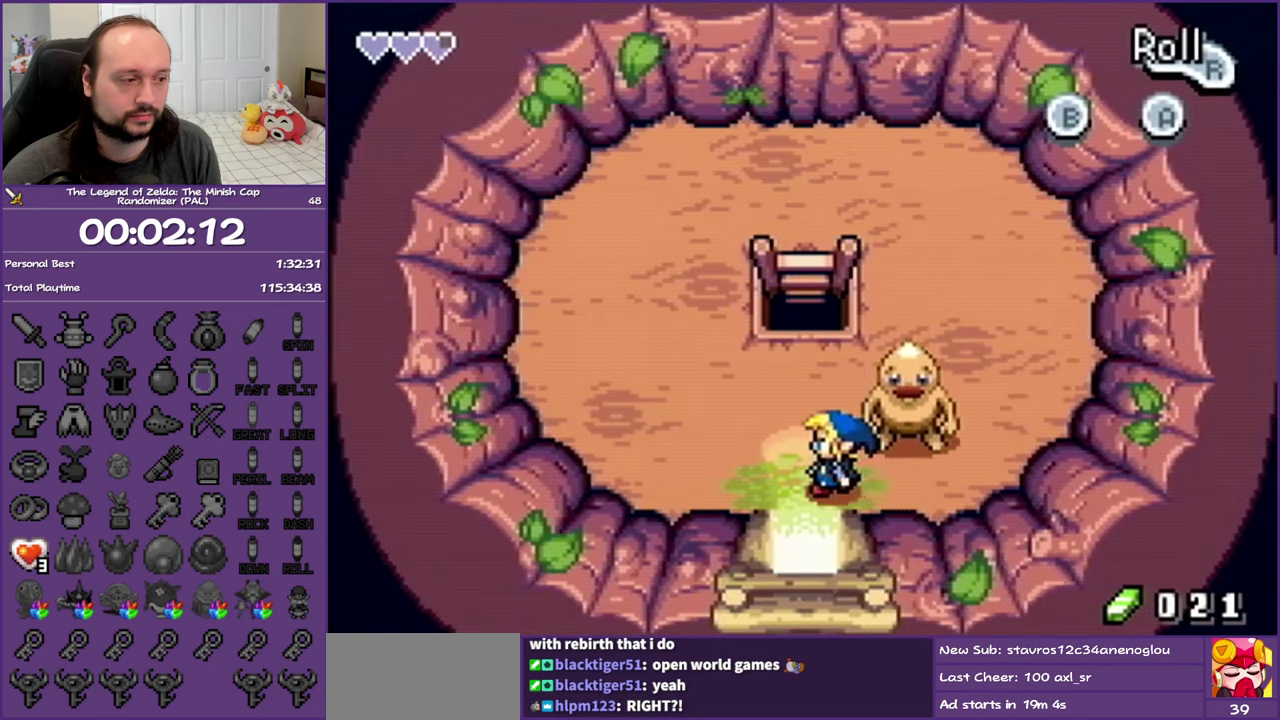
{"buttons": ["R1", "DPAD_DOWN"], "events": [[17, "DPAD_DOWN", "down"], [67, "DPAD_LEFT", "up"], [117, "R1", "down"]]}
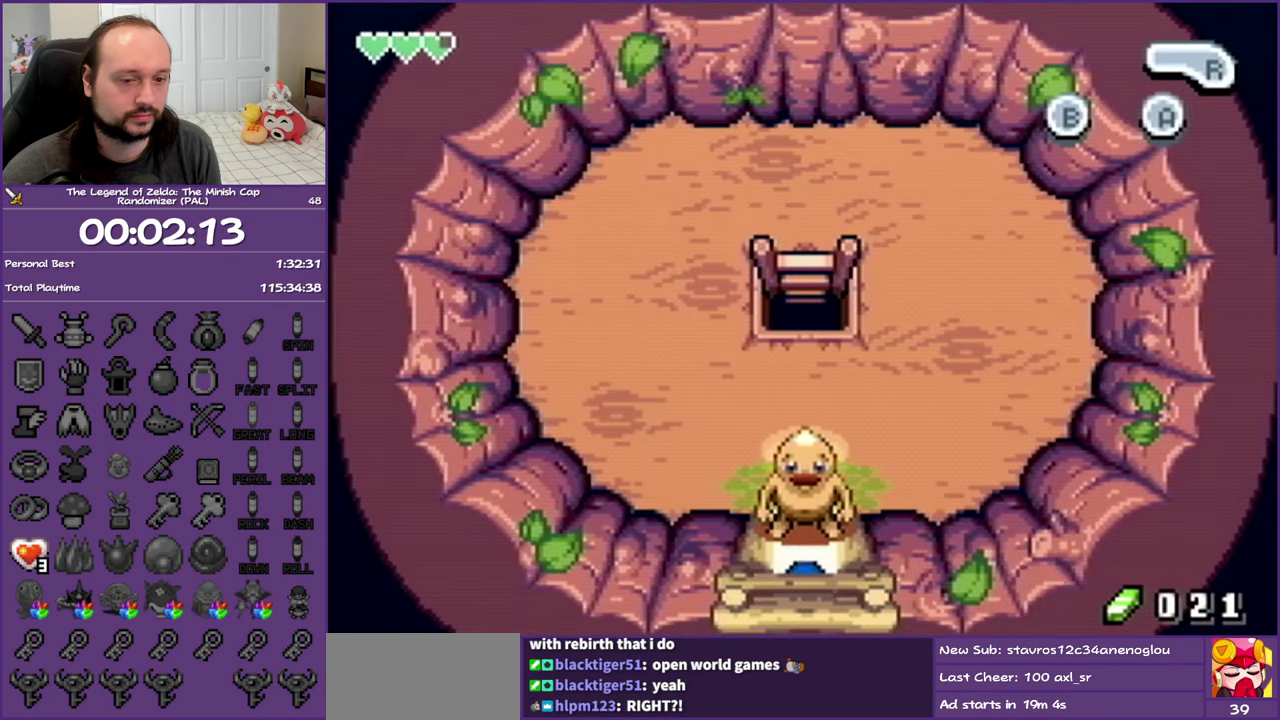
{"buttons": ["DPAD_RIGHT"], "events": [[217, "DPAD_RIGHT", "down"], [217, "R1", "up"], [233, "DPAD_DOWN", "up"], [400, "R1", "down"], [483, "R1", "up"]]}
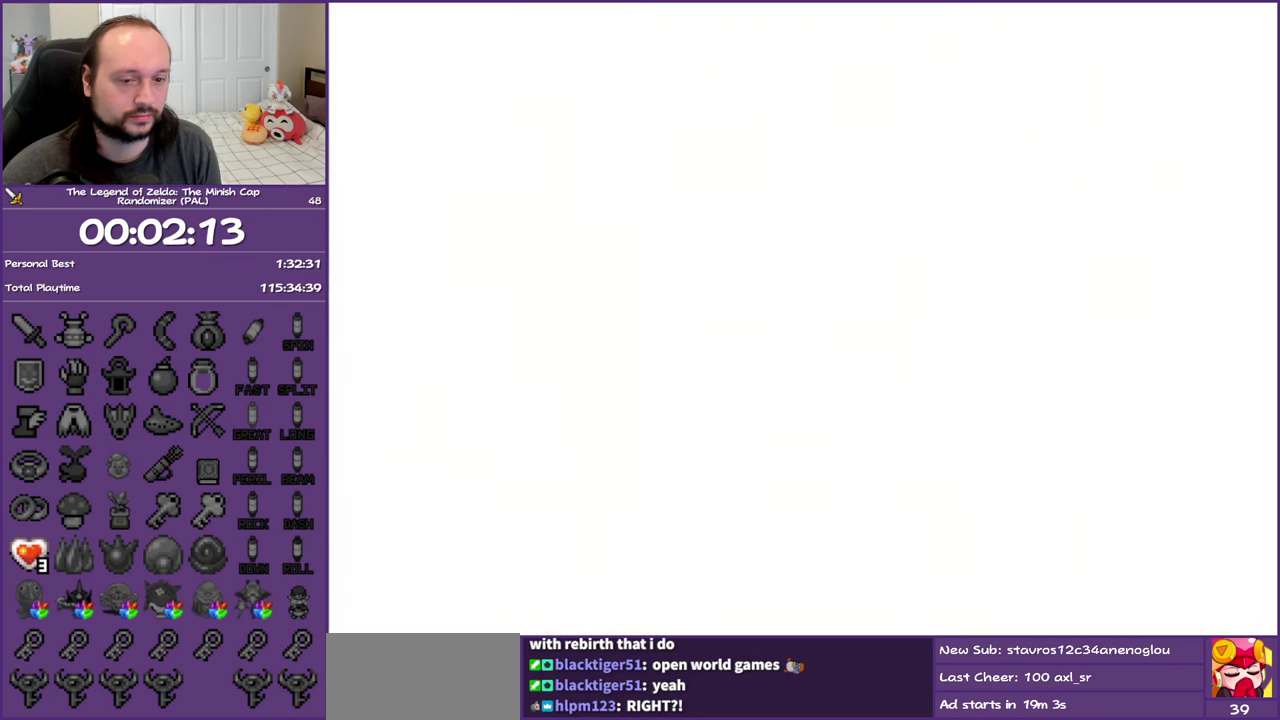
{"buttons": ["DPAD_RIGHT"], "events": [[67, "R1", "down"], [167, "R1", "up"], [233, "R1", "down"], [317, "R1", "up"], [417, "R1", "down"], [483, "R1", "up"]]}
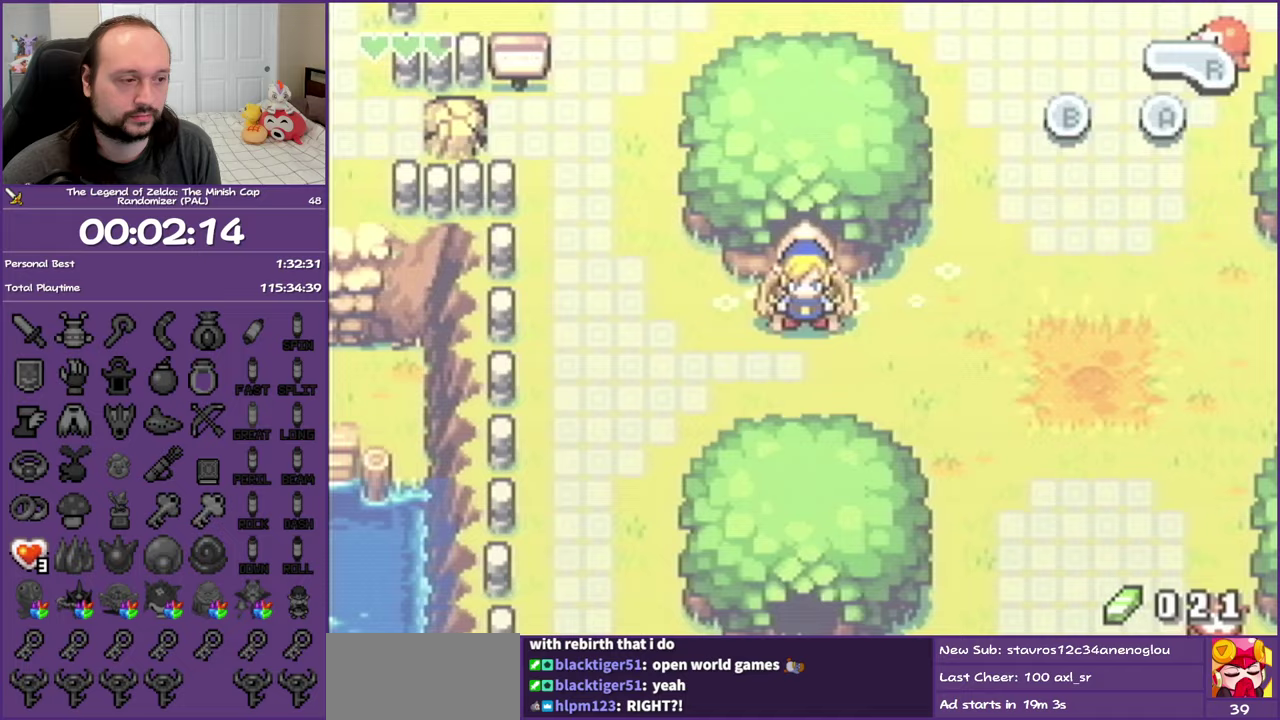
{"buttons": ["DPAD_RIGHT"], "events": [[67, "R1", "down"], [133, "R1", "up"], [233, "R1", "down"], [300, "R1", "up"], [400, "R1", "down"], [483, "R1", "up"]]}
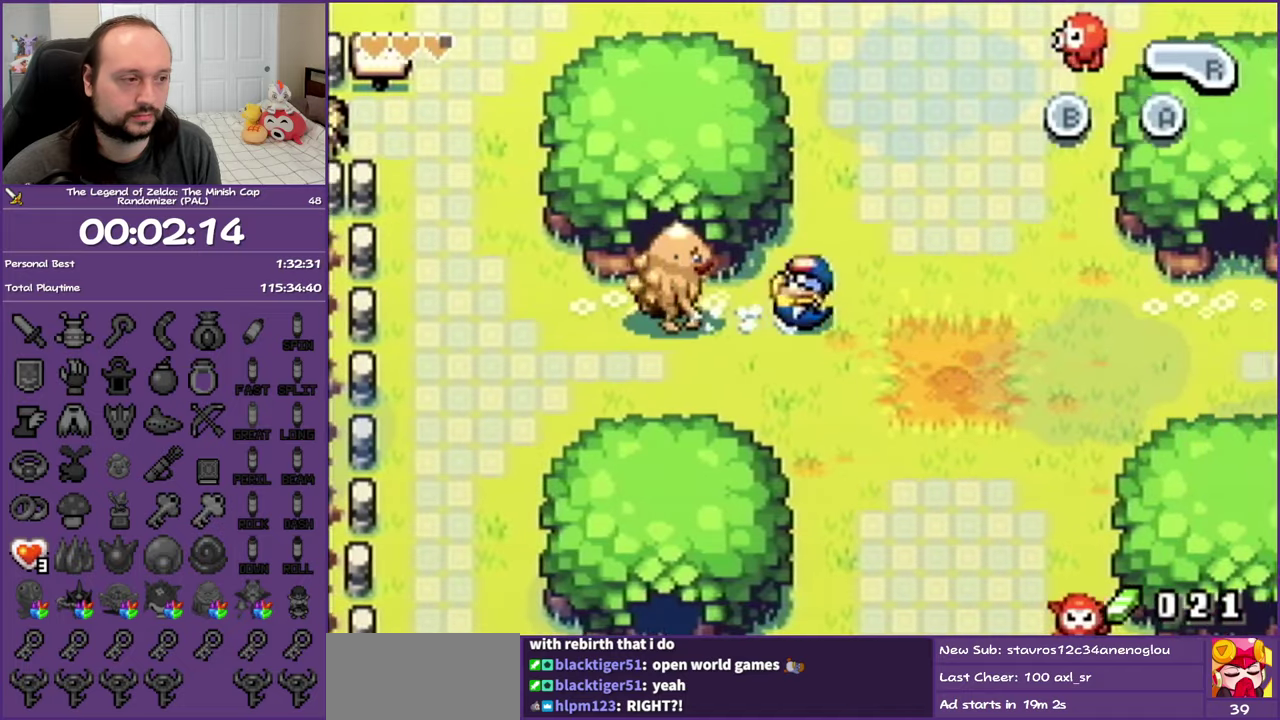
{"buttons": ["R1", "DPAD_RIGHT"], "events": [[67, "R1", "down"], [167, "R1", "up"], [250, "R1", "down"], [367, "R1", "up"], [433, "R1", "down"]]}
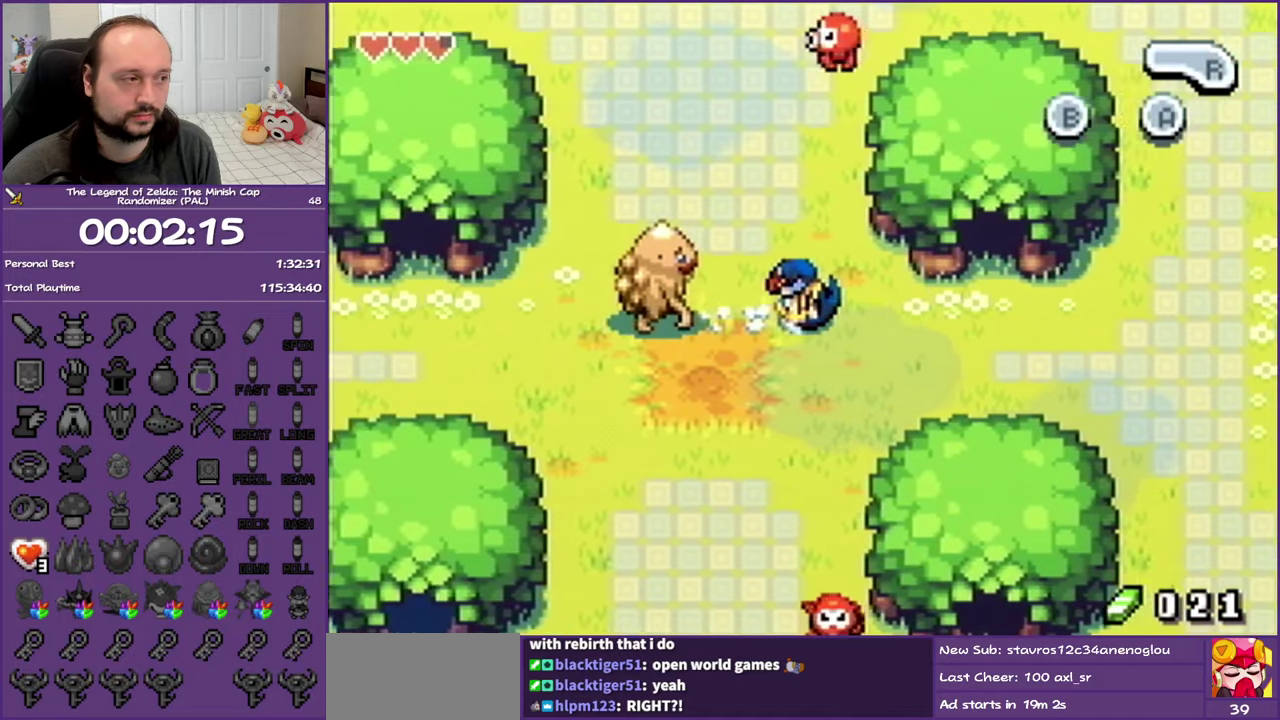
{"buttons": ["DPAD_UP"], "events": [[133, "R1", "up"], [167, "DPAD_UP", "down"], [267, "DPAD_RIGHT", "up"]]}
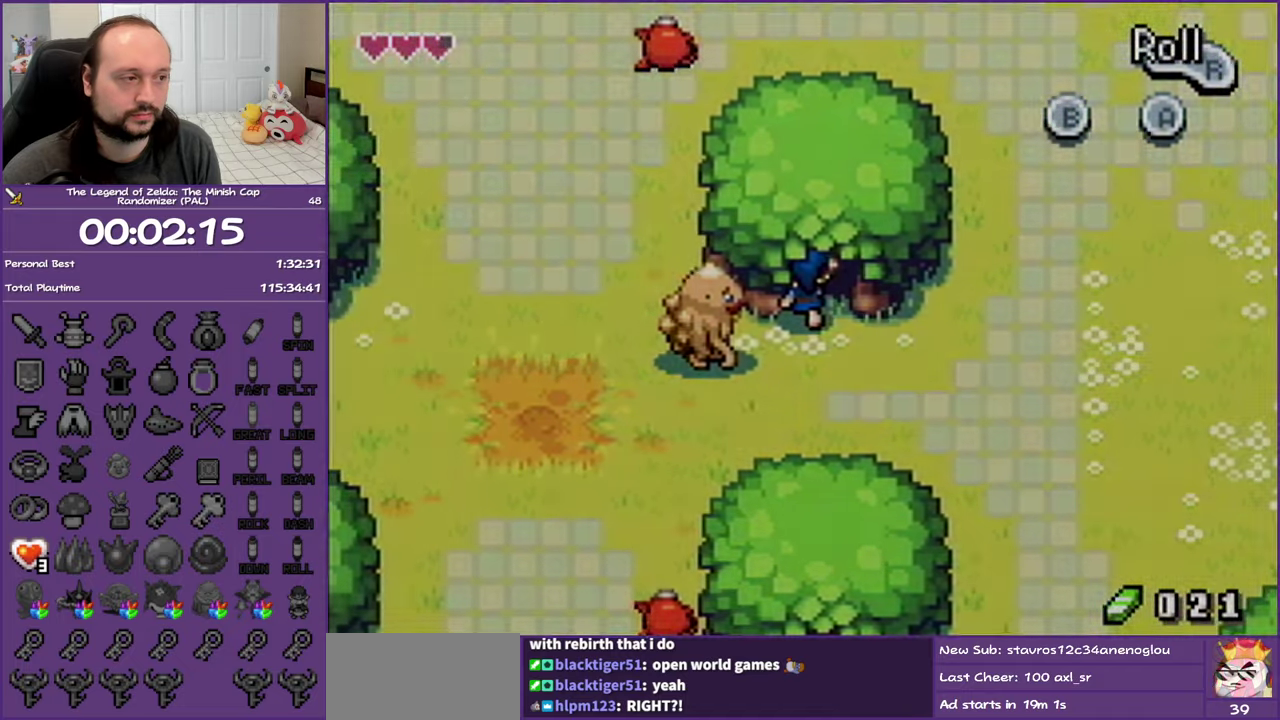
{"buttons": ["DPAD_LEFT"], "events": [[267, "DPAD_LEFT", "down"], [333, "DPAD_UP", "up"]]}
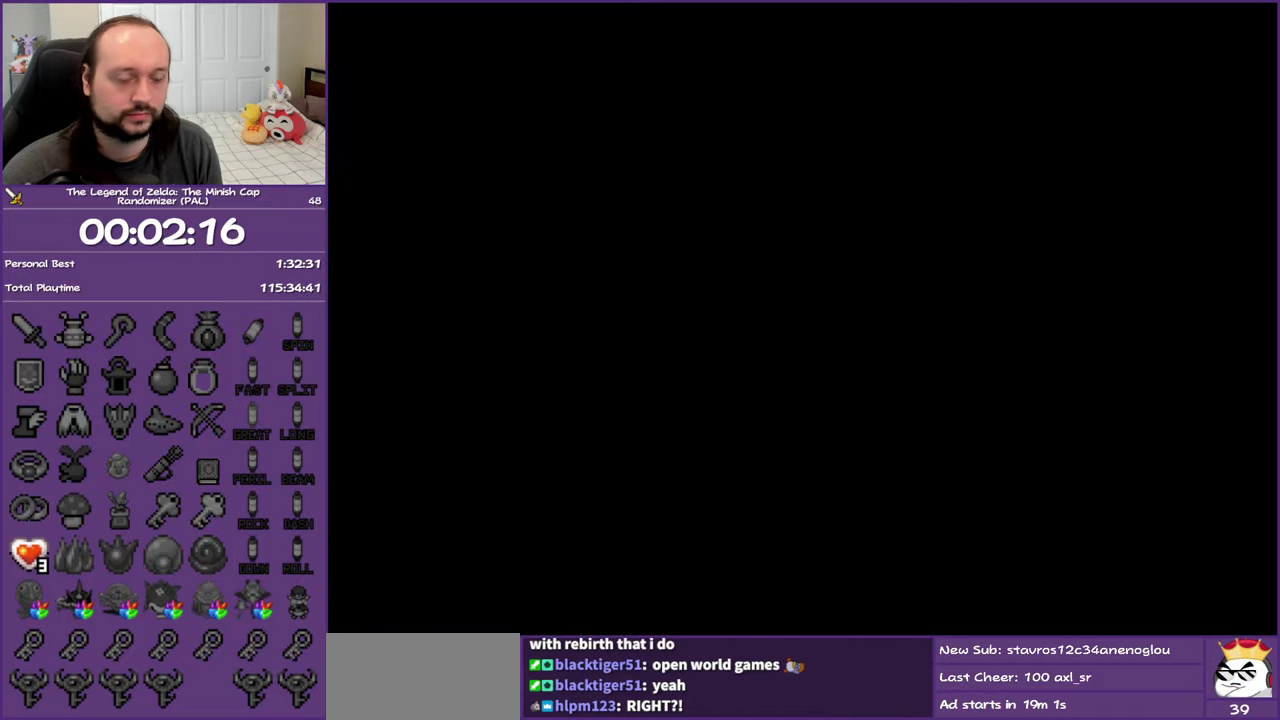
{"buttons": ["DPAD_UP", "DPAD_LEFT"], "events": [[500, "DPAD_UP", "down"]]}
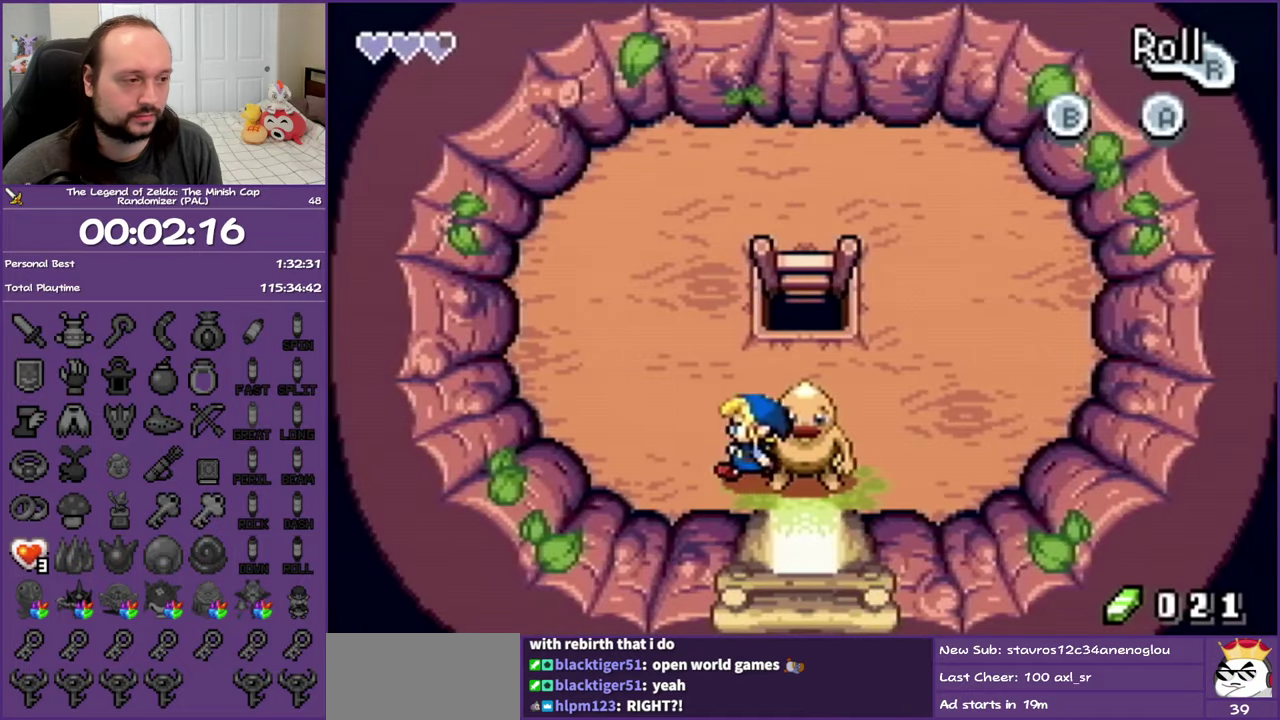
{"buttons": ["DPAD_RIGHT"], "events": [[67, "R1", "down"], [83, "DPAD_LEFT", "up"], [250, "R1", "up"], [333, "DPAD_RIGHT", "down"], [417, "DPAD_UP", "up"]]}
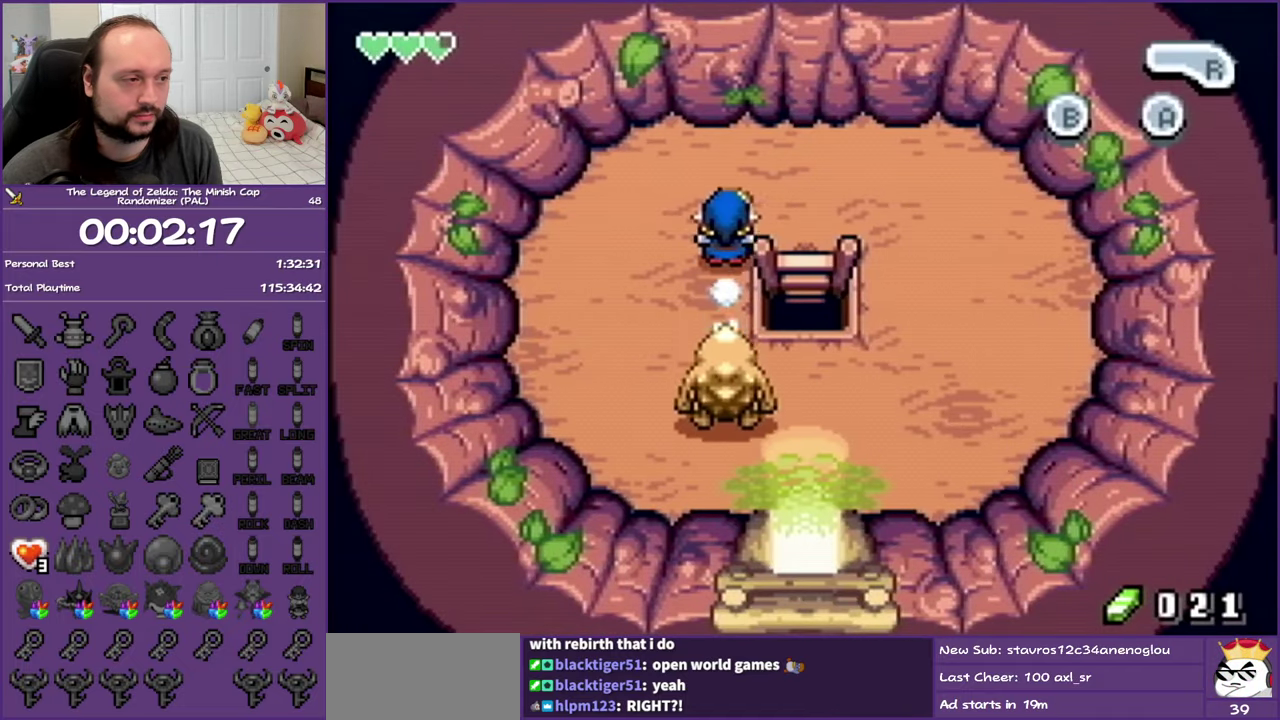
{"buttons": ["DPAD_DOWN"], "events": [[83, "DPAD_DOWN", "down"], [300, "DPAD_RIGHT", "up"]]}
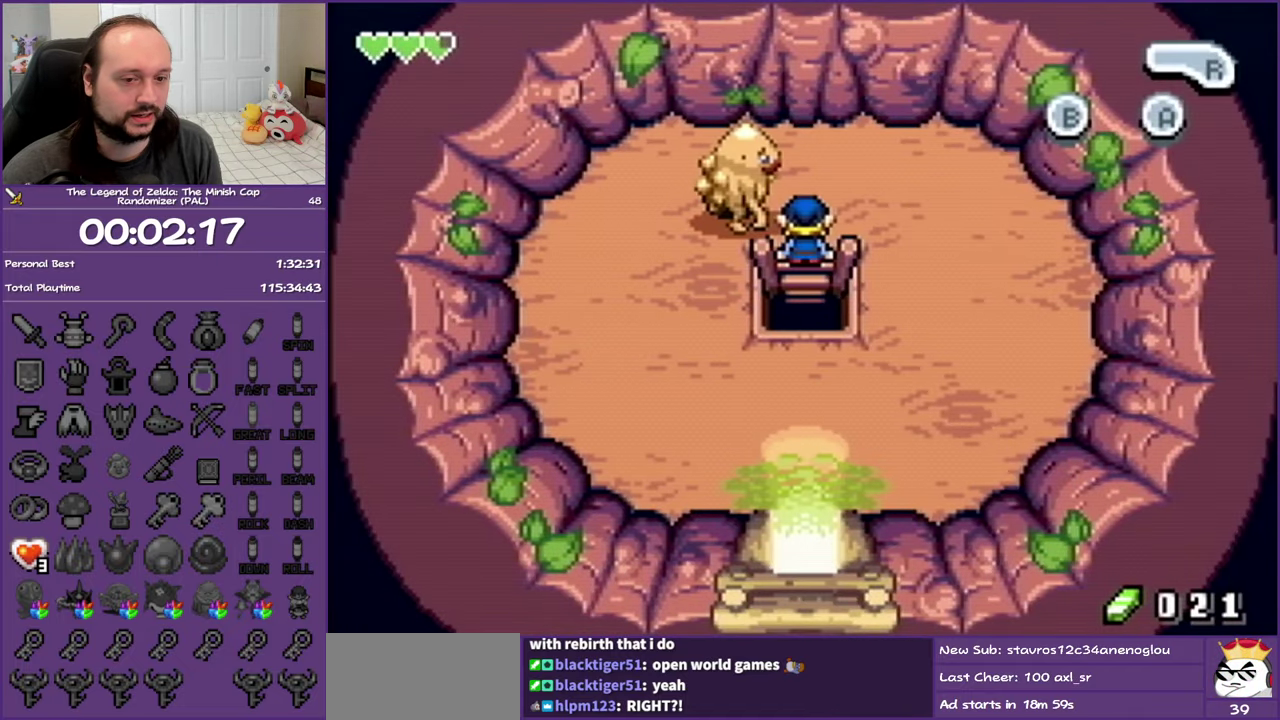
{"buttons": ["DPAD_DOWN"], "events": []}
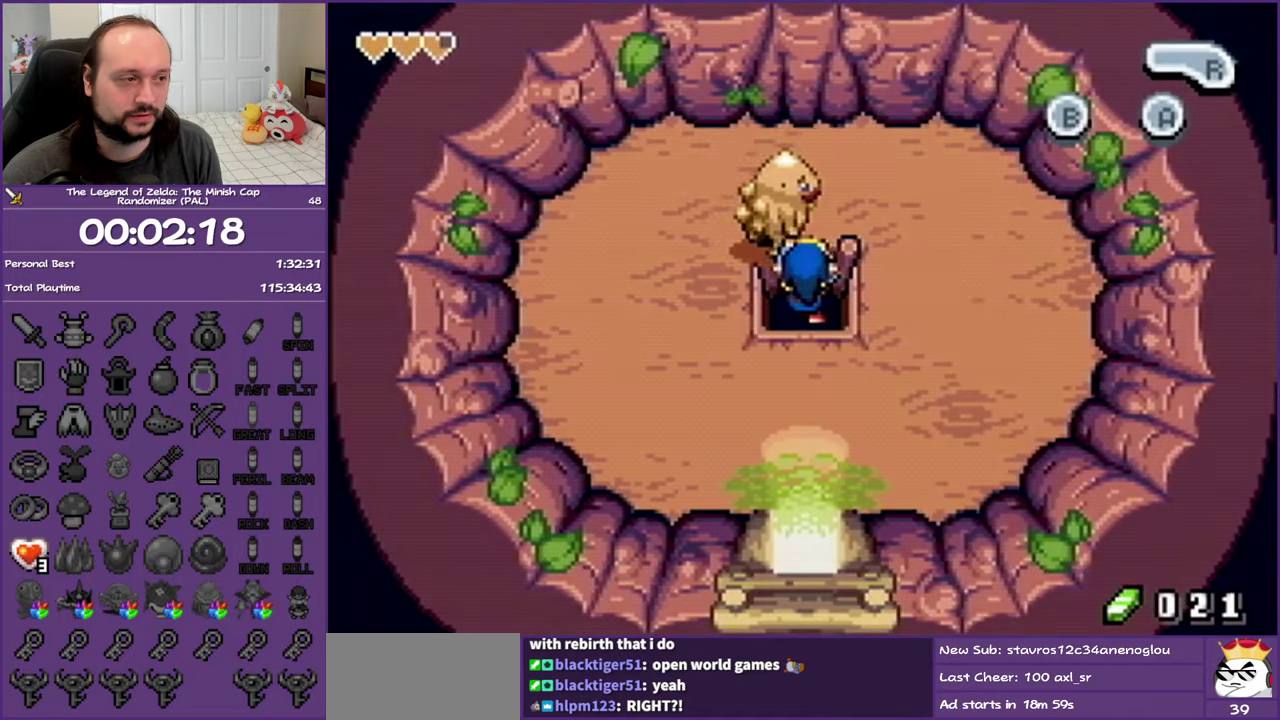
{"buttons": [], "events": [[500, "DPAD_DOWN", "up"]]}
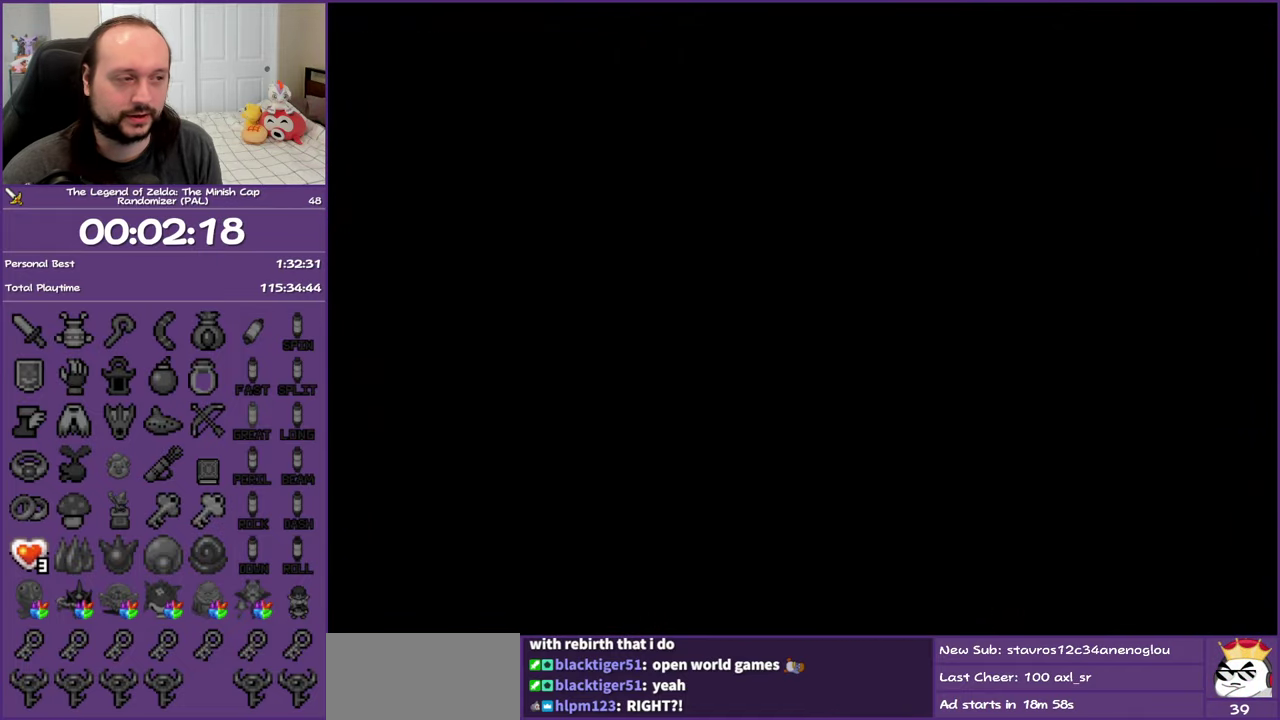
{"buttons": ["DPAD_LEFT"], "events": [[233, "DPAD_RIGHT", "down"], [333, "DPAD_RIGHT", "up"], [400, "DPAD_LEFT", "down"]]}
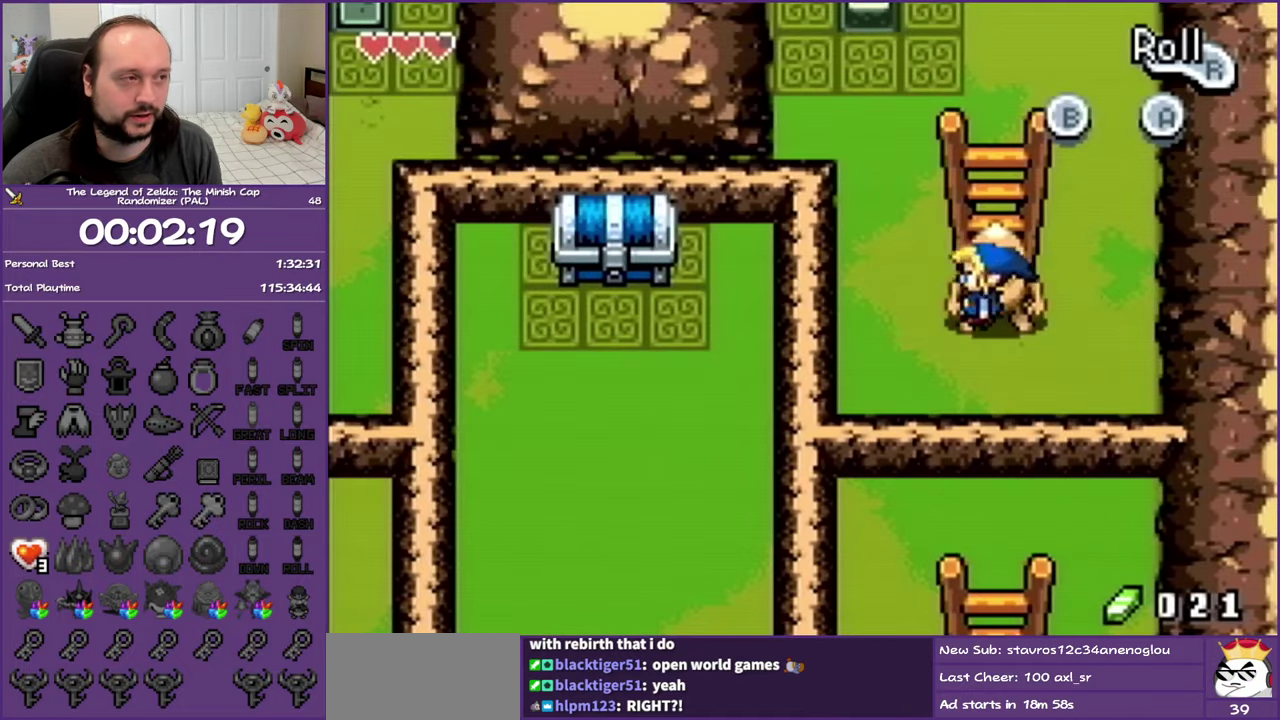
{"buttons": ["R1", "DPAD_UP"], "events": [[267, "DPAD_UP", "down"], [333, "DPAD_LEFT", "up"], [400, "R1", "down"]]}
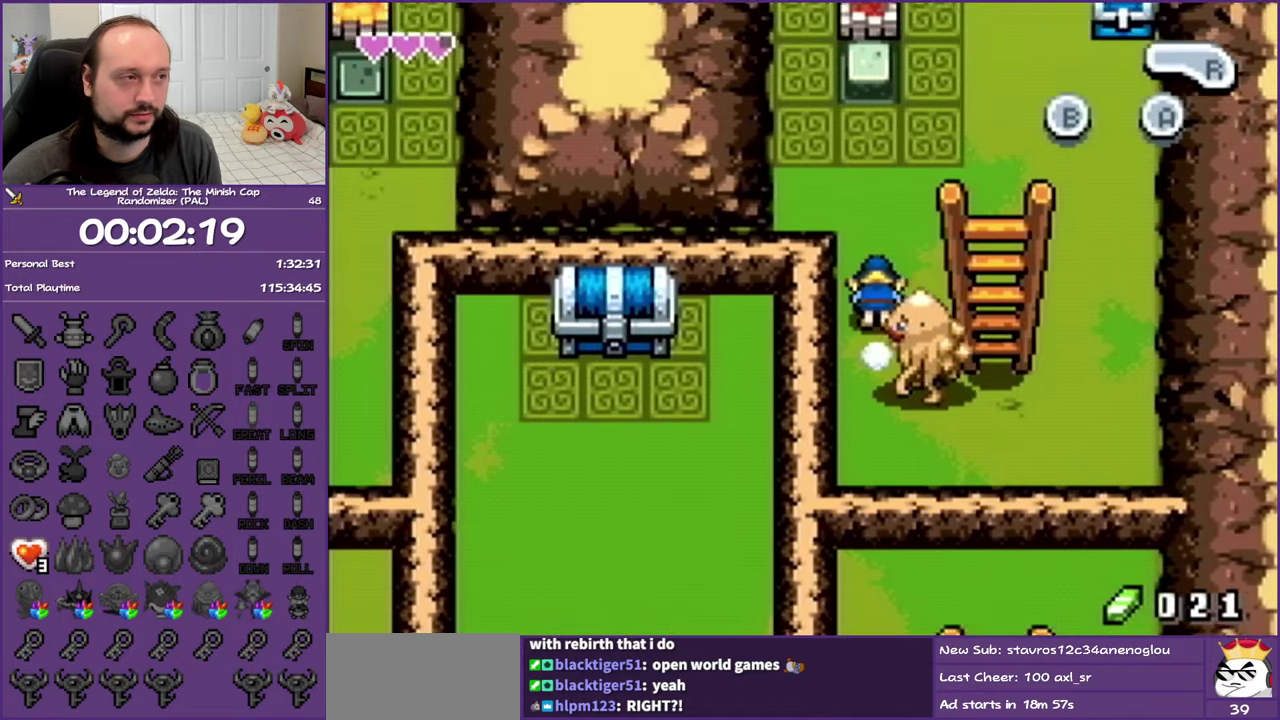
{"buttons": ["DPAD_UP", "DPAD_RIGHT"], "events": [[50, "R1", "up"], [500, "DPAD_RIGHT", "down"]]}
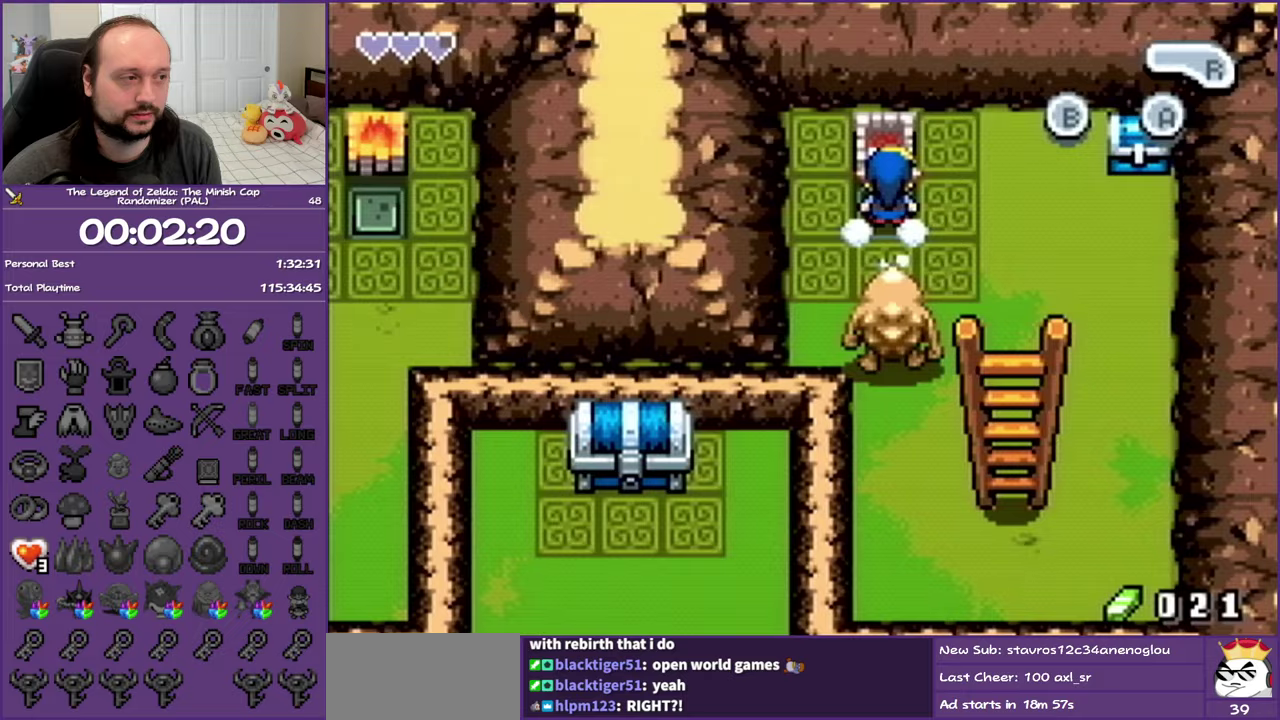
{"buttons": ["DPAD_RIGHT"], "events": [[33, "DPAD_UP", "up"], [50, "R1", "down"], [183, "R1", "up"]]}
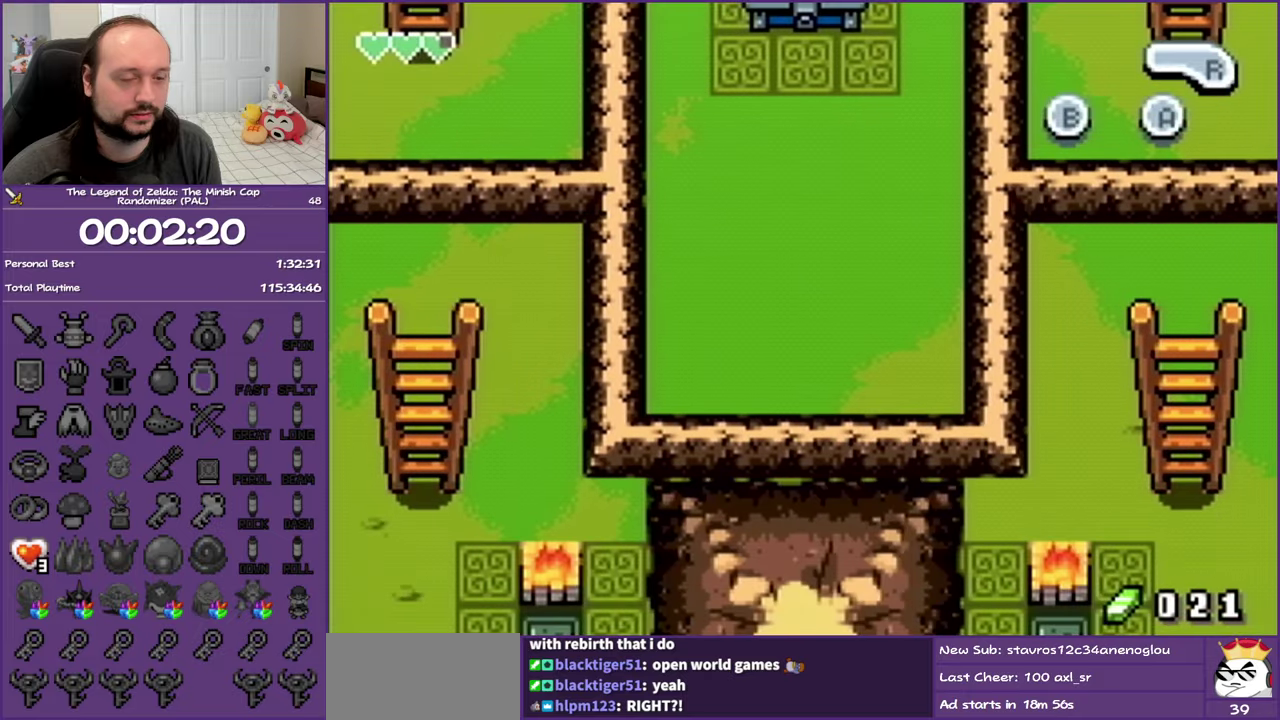
{"buttons": ["DPAD_RIGHT"], "events": []}
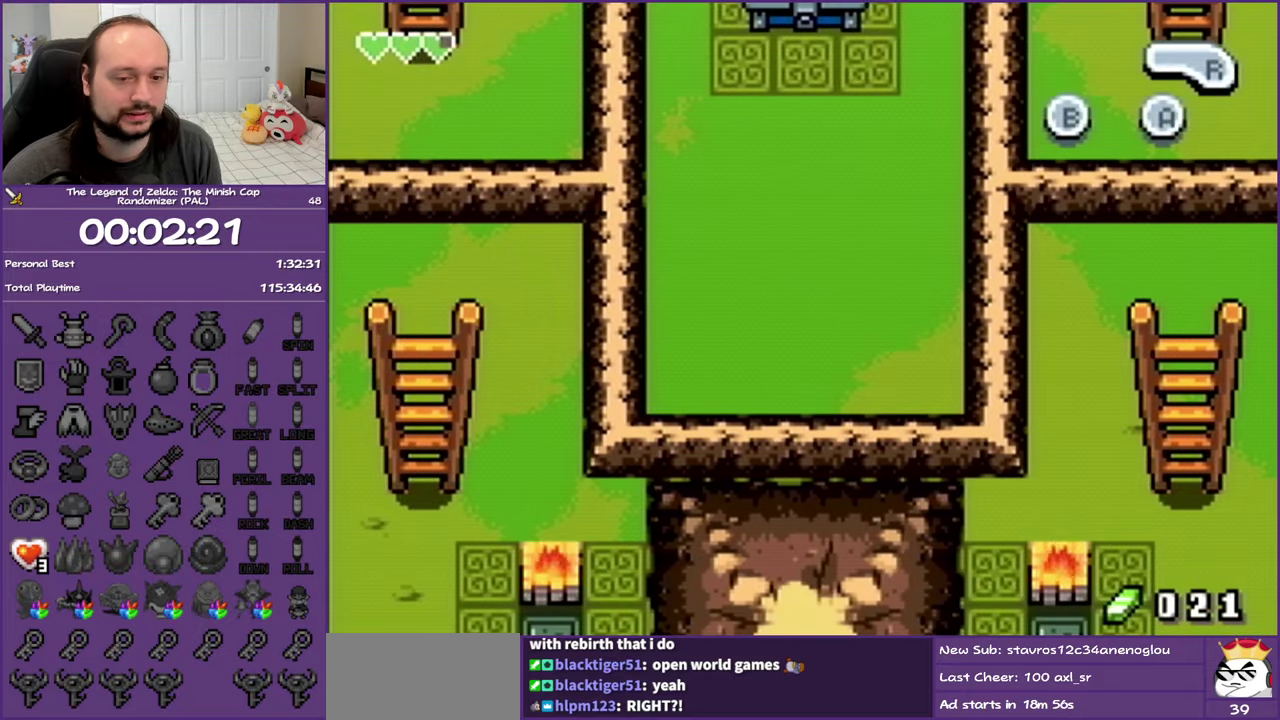
{"buttons": ["DPAD_RIGHT"], "events": []}
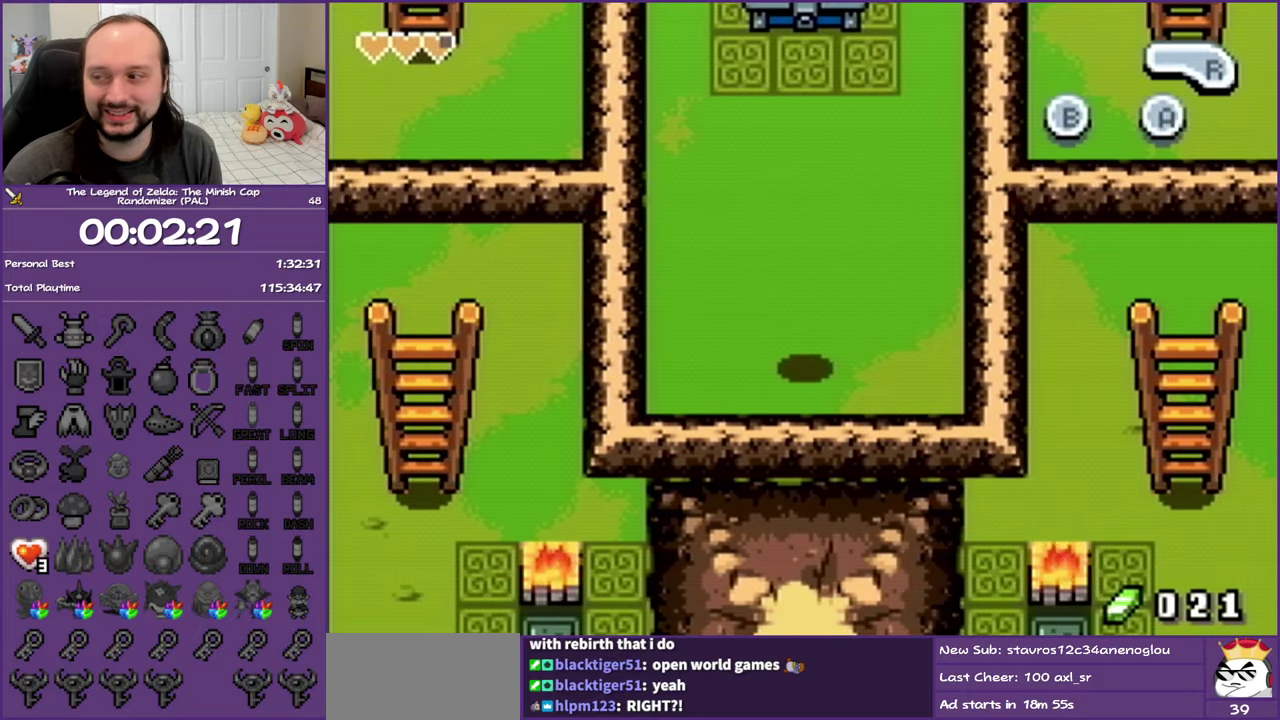
{"buttons": ["R1", "DPAD_RIGHT"], "events": [[200, "R1", "down"], [317, "R1", "up"], [467, "R1", "down"]]}
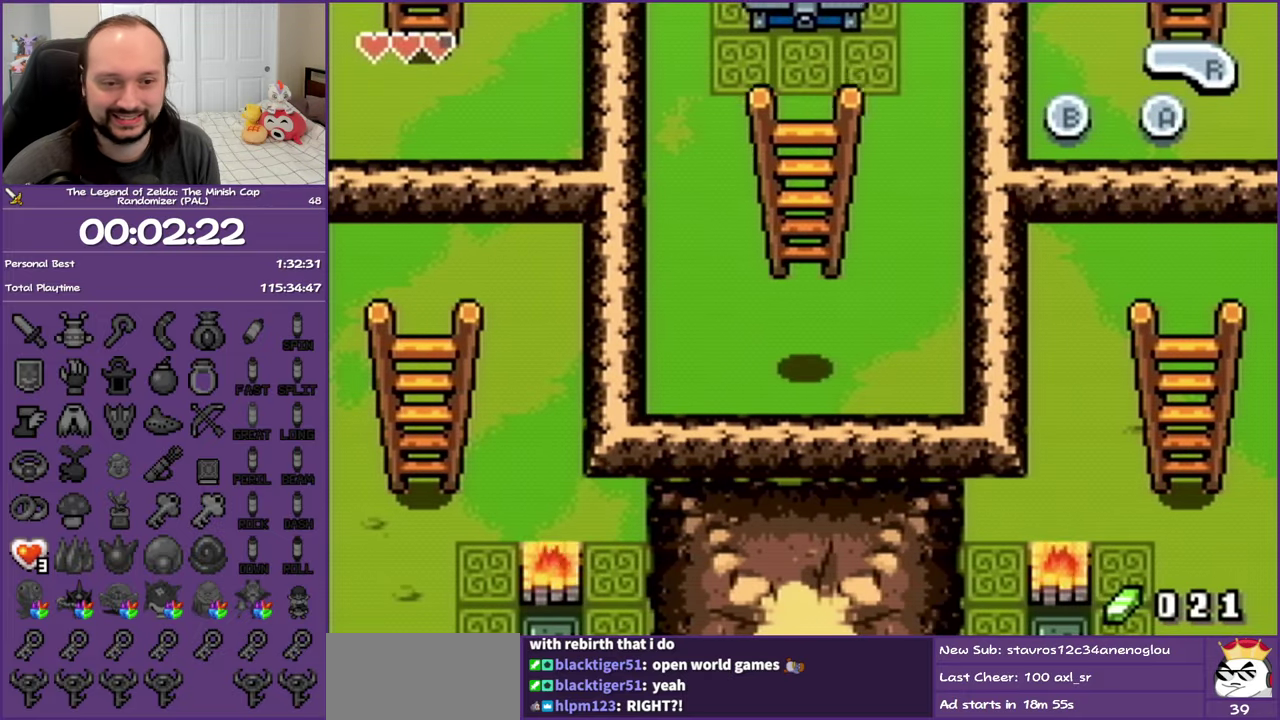
{"buttons": ["R1", "DPAD_RIGHT"], "events": [[33, "R1", "up"], [183, "R1", "down"], [300, "R1", "up"], [433, "R1", "down"]]}
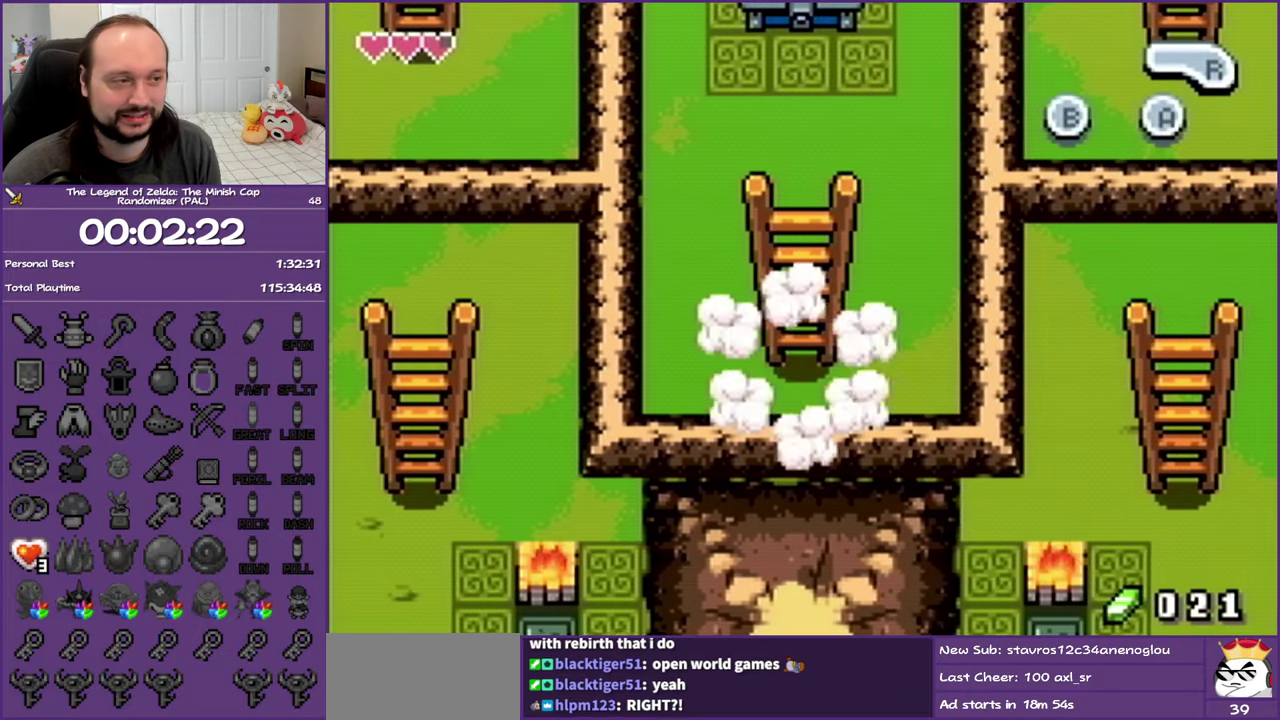
{"buttons": ["DPAD_RIGHT"], "events": [[17, "R1", "up"], [167, "R1", "down"], [233, "R1", "up"], [383, "R1", "down"], [467, "R1", "up"]]}
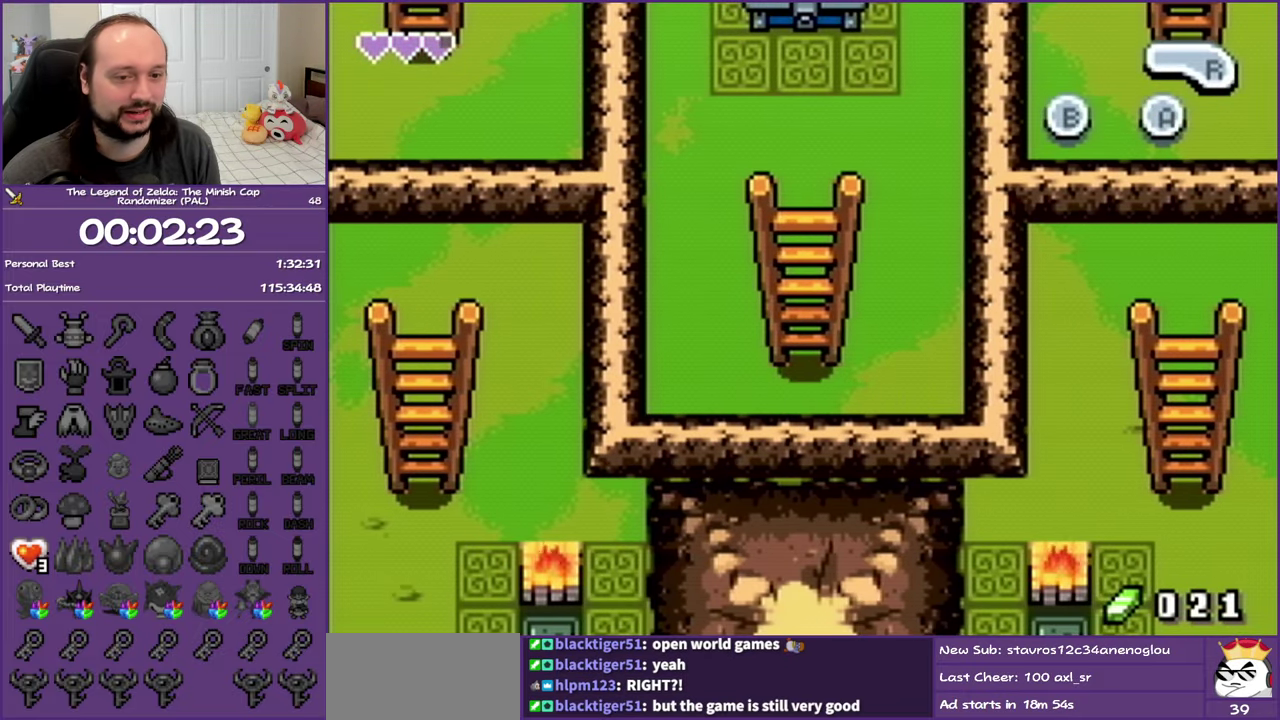
{"buttons": ["DPAD_RIGHT"], "events": [[100, "R1", "down"], [217, "R1", "up"], [317, "R1", "down"], [417, "R1", "up"]]}
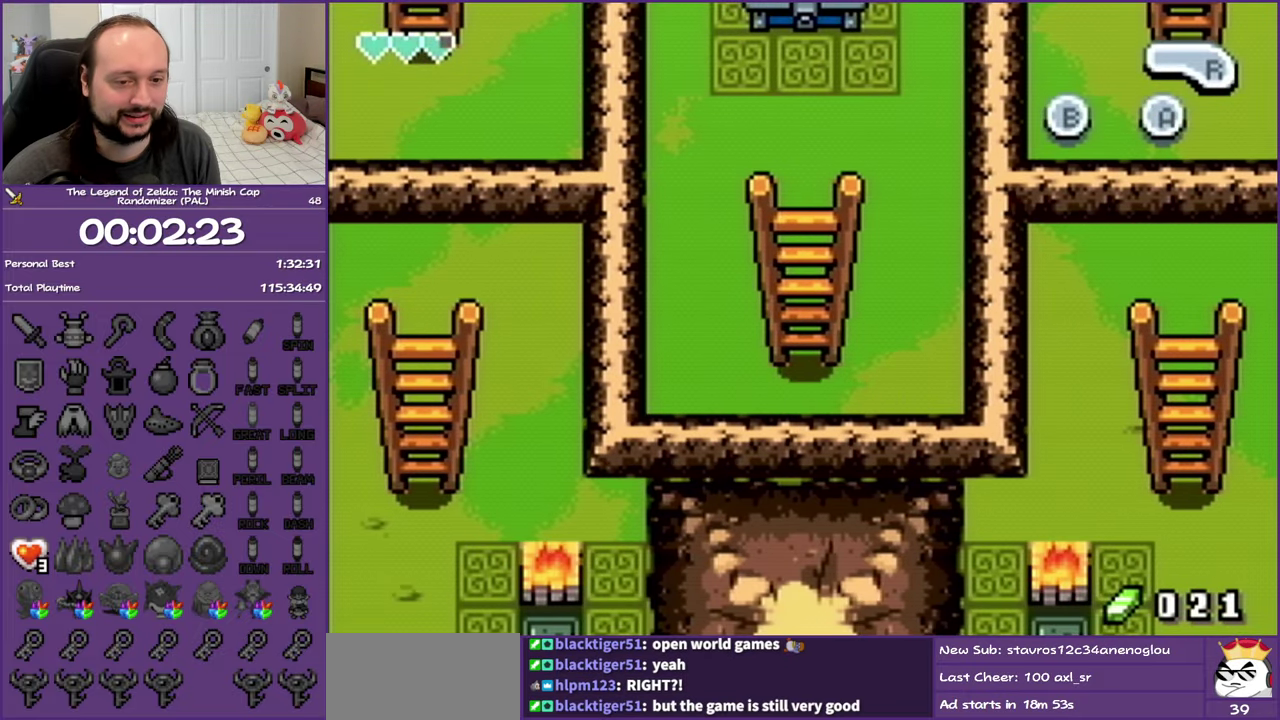
{"buttons": ["DPAD_RIGHT"], "events": [[17, "R1", "down"], [117, "R1", "up"], [217, "R1", "down"], [300, "R1", "up"], [400, "R1", "down"], [467, "R1", "up"]]}
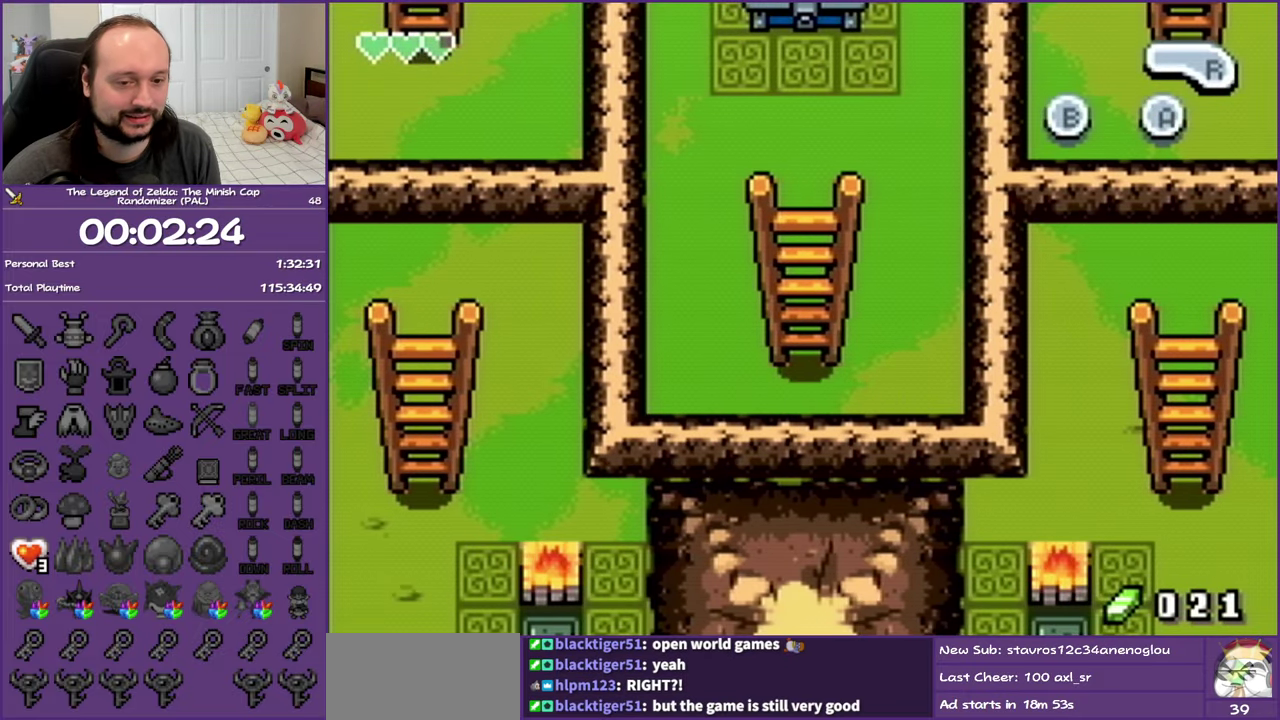
{"buttons": ["R1", "DPAD_RIGHT"], "events": [[83, "R1", "down"], [183, "R1", "up"], [267, "R1", "down"], [383, "R1", "up"], [467, "R1", "down"]]}
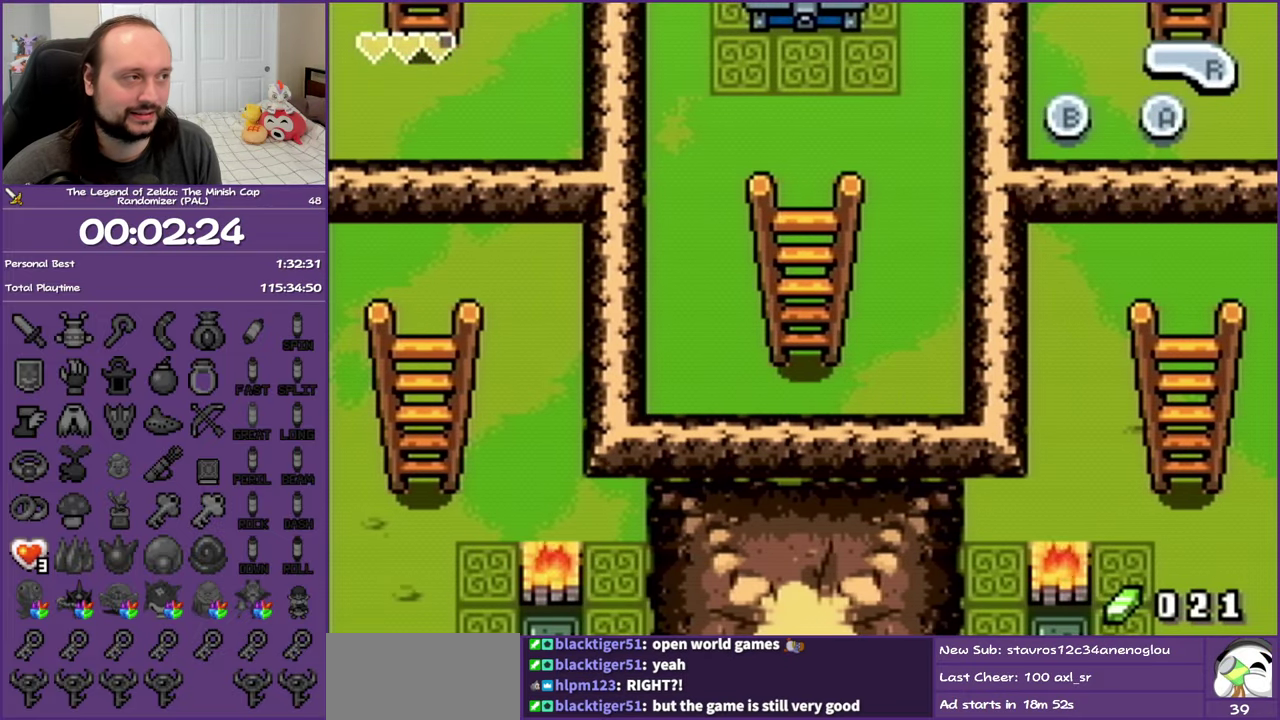
{"buttons": ["DPAD_RIGHT"], "events": [[50, "R1", "up"], [150, "R1", "down"], [233, "R1", "up"], [333, "R1", "down"], [417, "R1", "up"]]}
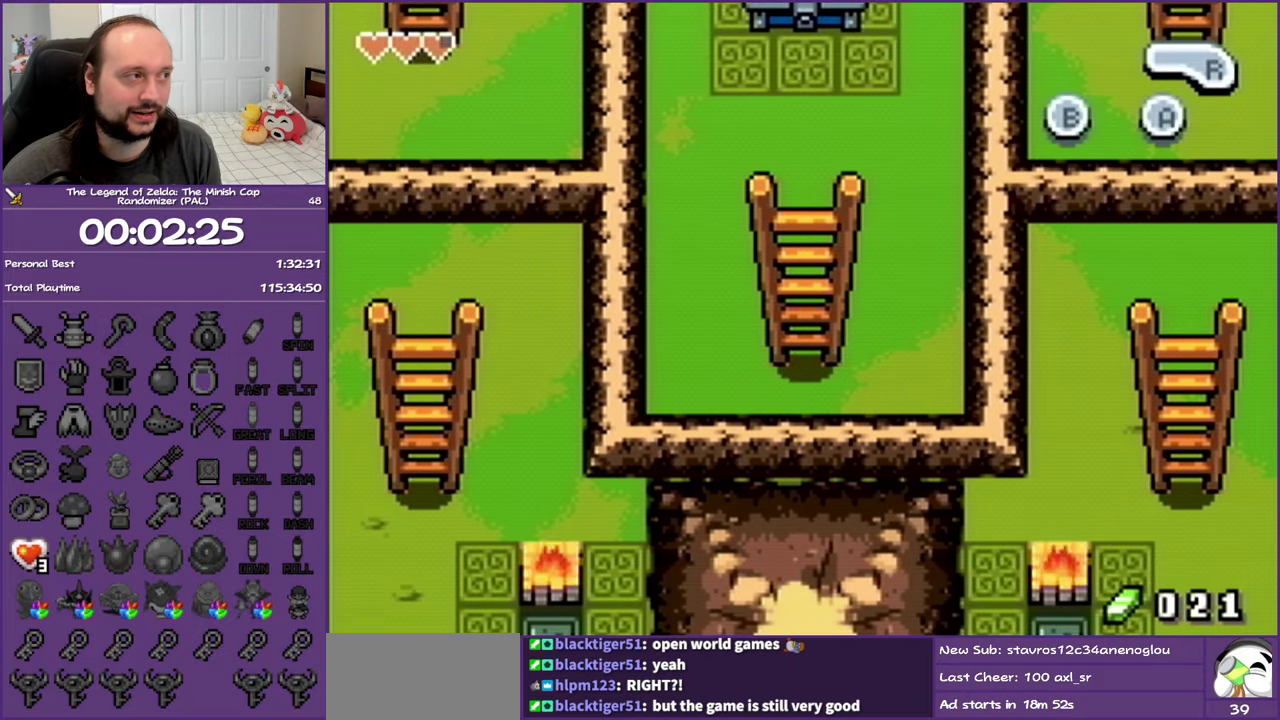
{"buttons": ["DPAD_RIGHT"], "events": [[17, "R1", "down"], [100, "R1", "up"], [200, "R1", "down"], [267, "R1", "up"], [383, "R1", "down"], [450, "R1", "up"]]}
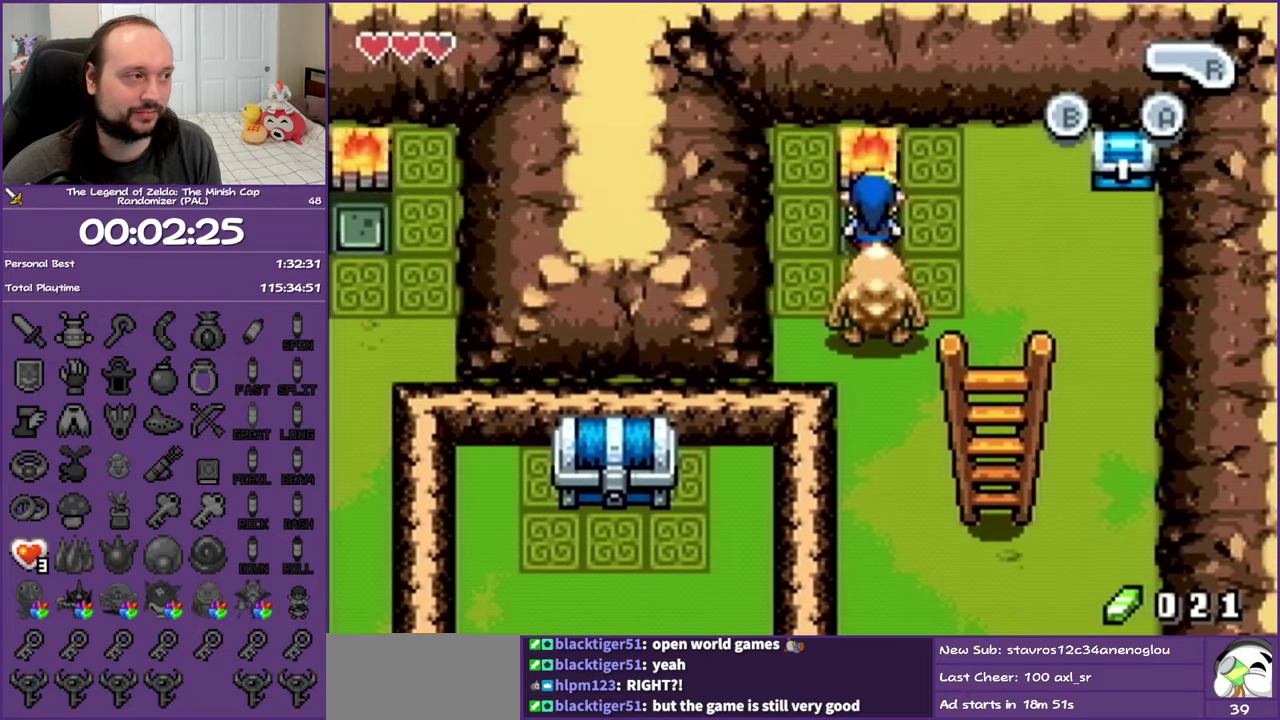
{"buttons": ["DPAD_RIGHT"], "events": [[33, "R1", "down"], [133, "R1", "up"], [217, "R1", "down"], [283, "R1", "up"], [400, "R1", "down"], [500, "R1", "up"]]}